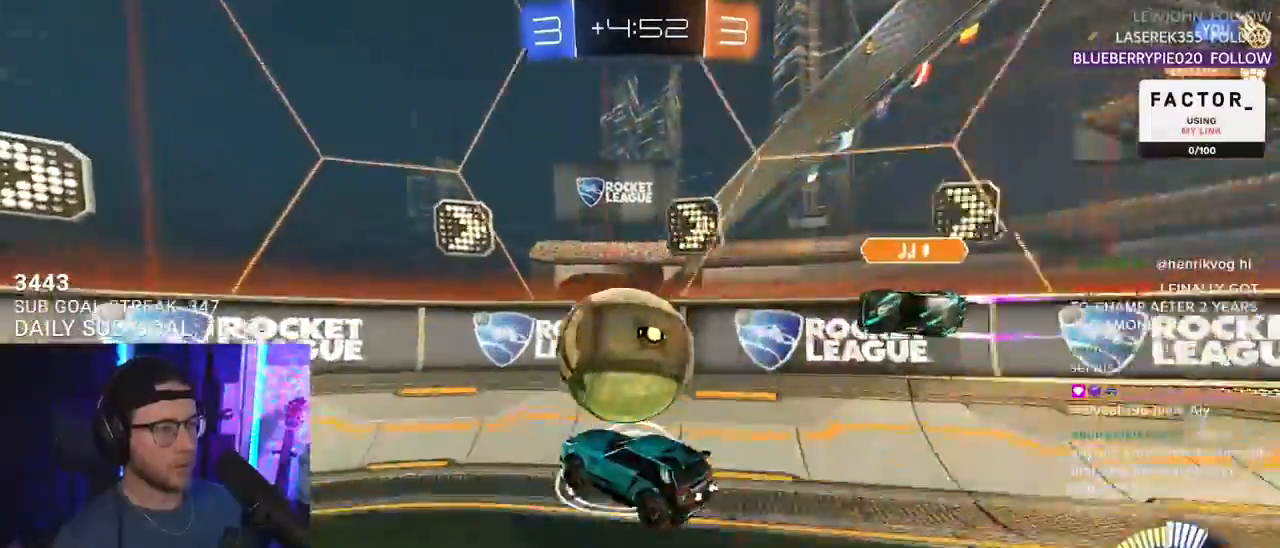
Gameplay with a controller (PlayStation layout); each line is a JSON object with the inputs held at the frame after it. "events" lists button and stick changes between this image and that frame as [ms after this image, input, new state], when the widget could be followed in between. Not read: SELECT START.
{"buttons": ["R1", "R2"], "left_stick": "left", "right_stick": "center", "events": [[50, "L2", "down"], [83, "CROSS", "up"], [83, "left_stick", "left"], [200, "L2", "up"], [200, "left_stick", "right"], [300, "left_stick", "left"]]}
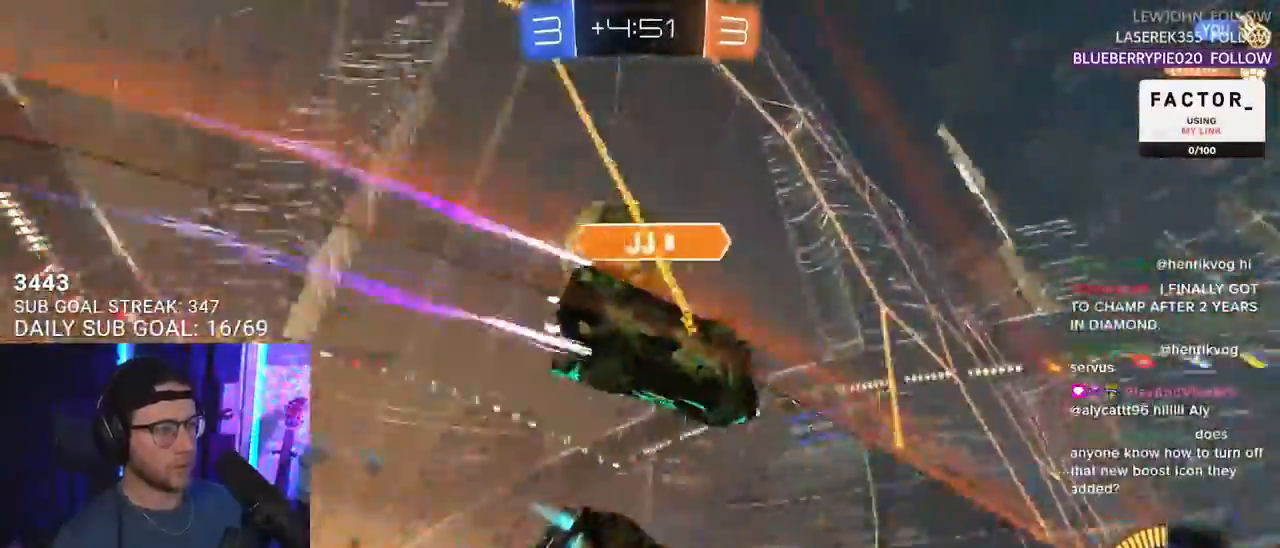
{"buttons": ["R1", "R2"], "left_stick": "right", "right_stick": "center", "events": [[200, "left_stick", "center"], [250, "TRIANGLE", "down"], [300, "TRIANGLE", "up"], [300, "left_stick", "right"]]}
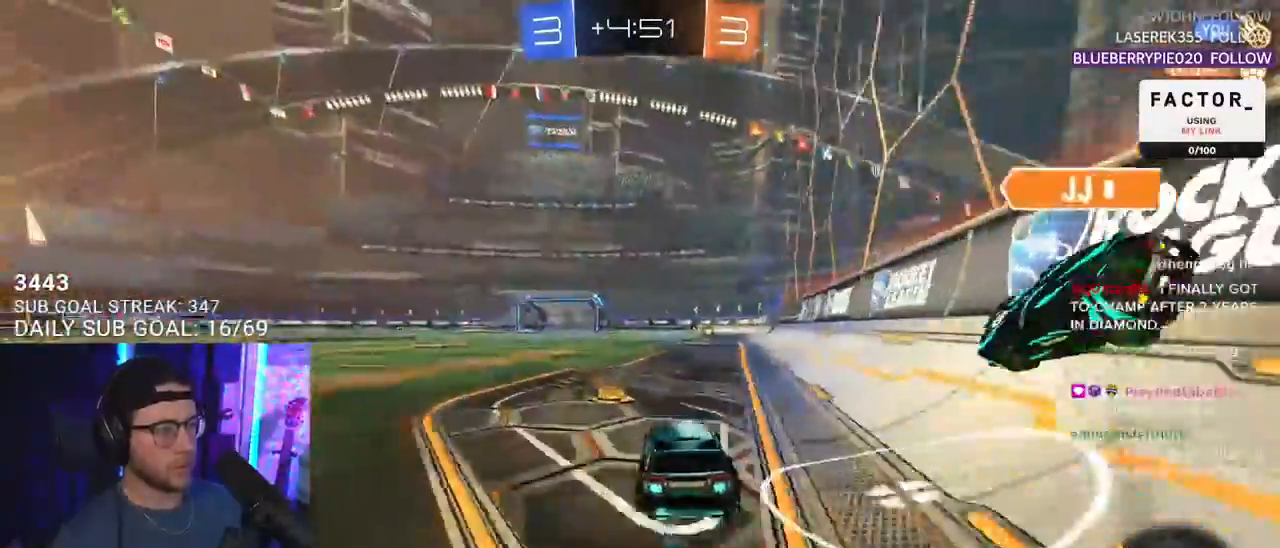
{"buttons": ["TRIANGLE", "R2"], "left_stick": "center", "right_stick": "center", "events": [[83, "left_stick", "center"], [467, "R1", "up"], [500, "TRIANGLE", "down"]]}
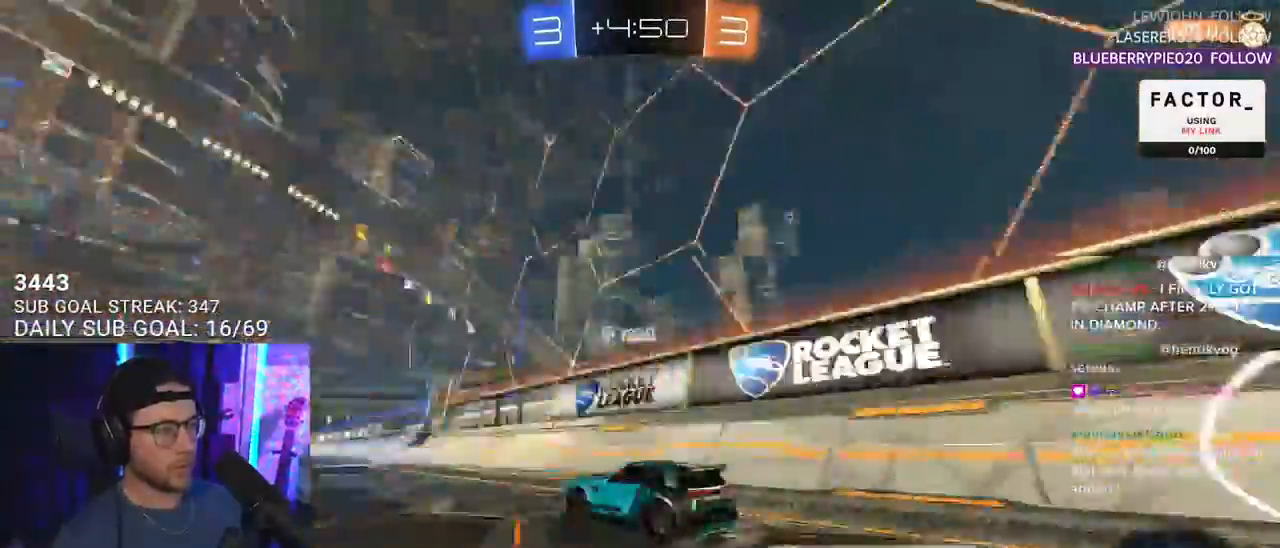
{"buttons": ["R2"], "left_stick": "center", "right_stick": "center", "events": [[117, "TRIANGLE", "up"]]}
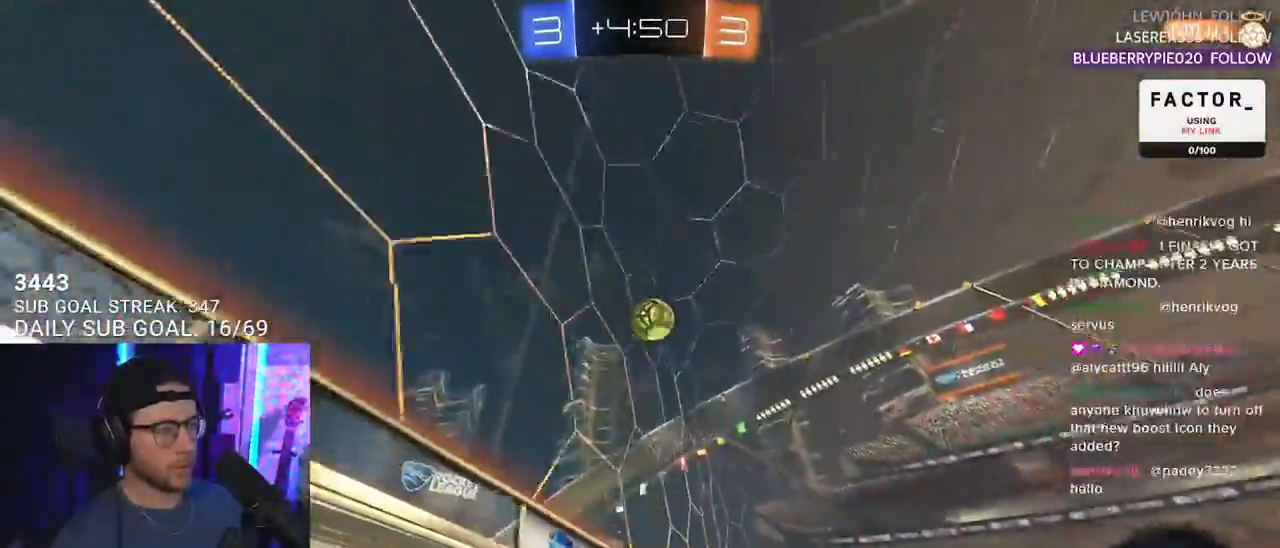
{"buttons": ["R2"], "left_stick": "right", "right_stick": "center", "events": [[17, "left_stick", "left"], [167, "left_stick", "center"], [250, "R2", "up"], [317, "R2", "down"], [367, "left_stick", "right"]]}
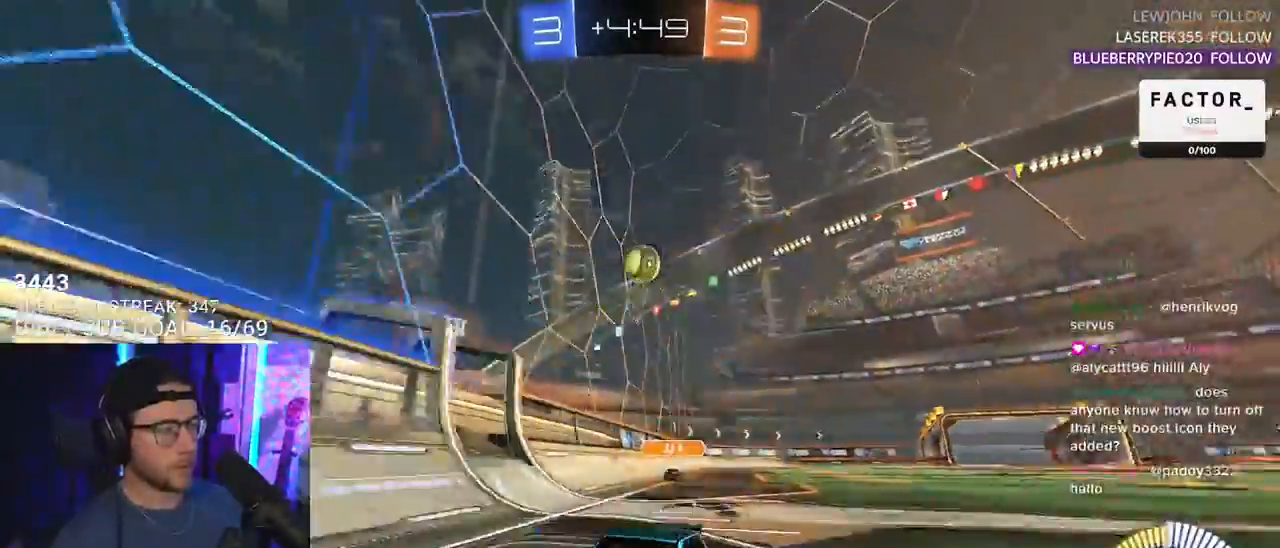
{"buttons": ["SQUARE", "R2"], "left_stick": "left", "right_stick": "center", "events": [[417, "left_stick", "left"], [467, "SQUARE", "down"]]}
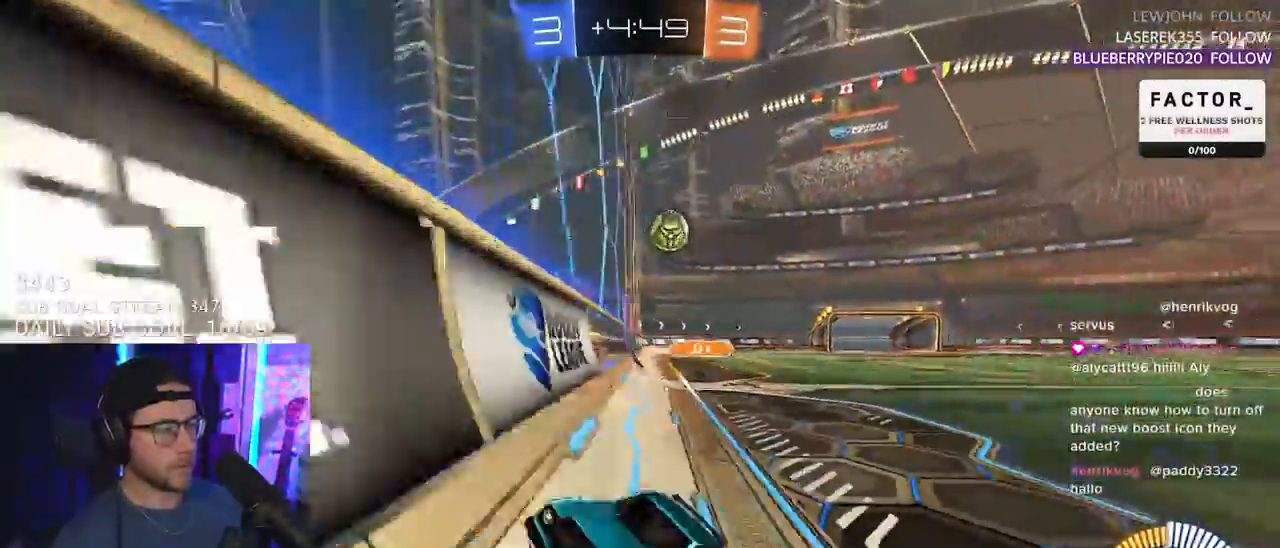
{"buttons": ["R2"], "left_stick": "left", "right_stick": "center", "events": [[283, "SQUARE", "up"]]}
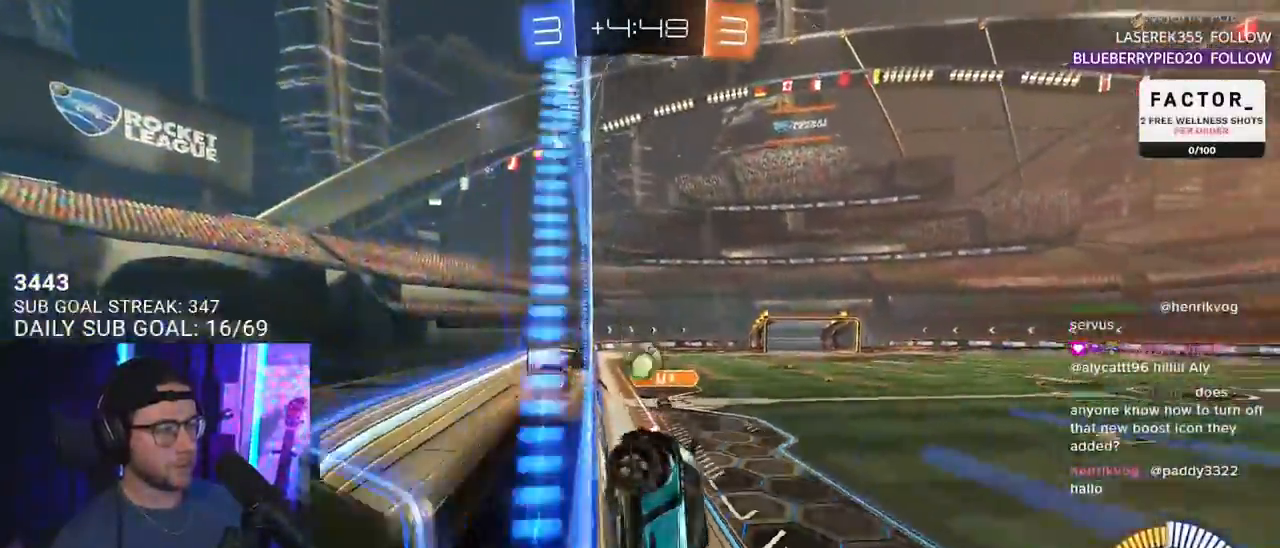
{"buttons": ["L2"], "left_stick": "down-left", "right_stick": "center", "events": [[267, "R2", "up"], [283, "L2", "down"], [433, "left_stick", "down-left"]]}
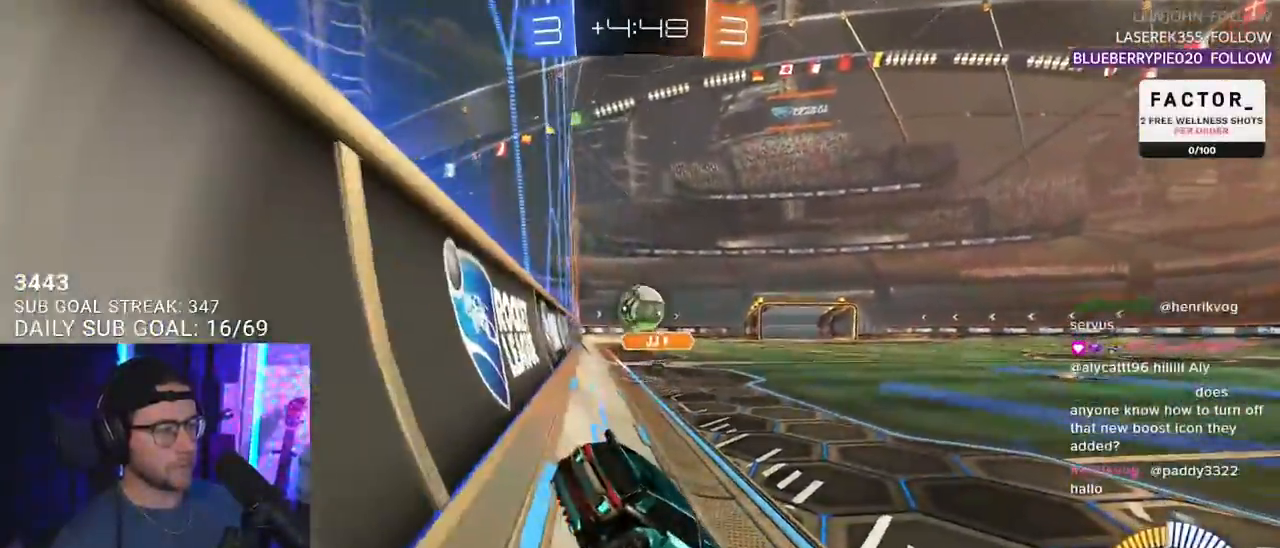
{"buttons": ["R2"], "left_stick": "left", "right_stick": "center", "events": [[117, "R2", "down"], [133, "left_stick", "right"], [167, "L2", "up"], [467, "left_stick", "left"]]}
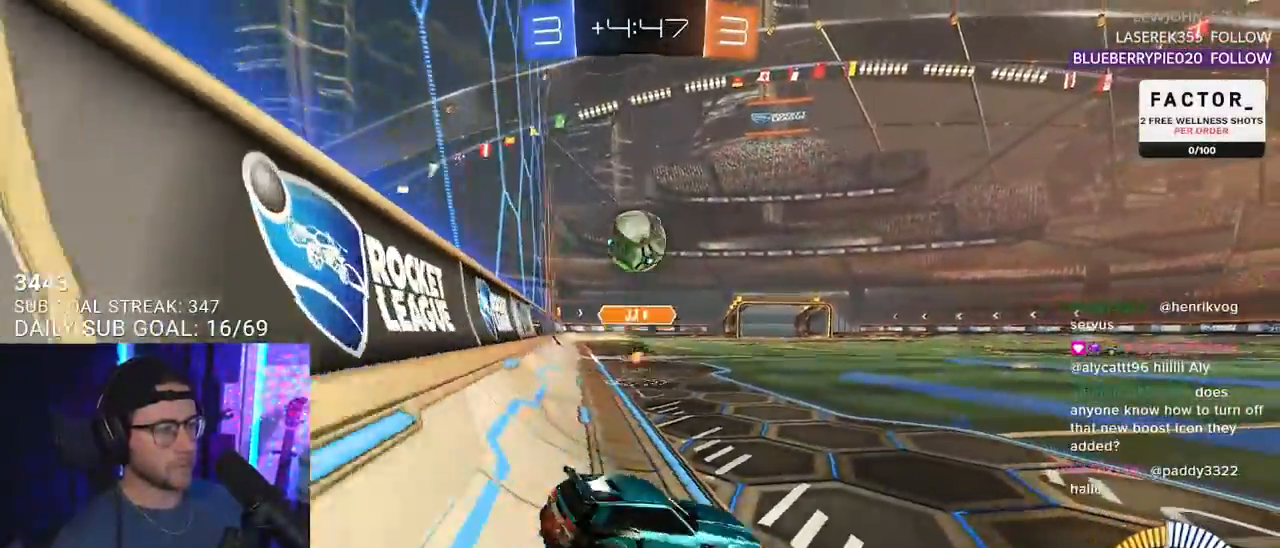
{"buttons": ["R1", "R2"], "left_stick": "right", "right_stick": "center", "events": [[50, "R2", "up"], [167, "left_stick", "right"], [183, "R2", "down"], [383, "R1", "down"]]}
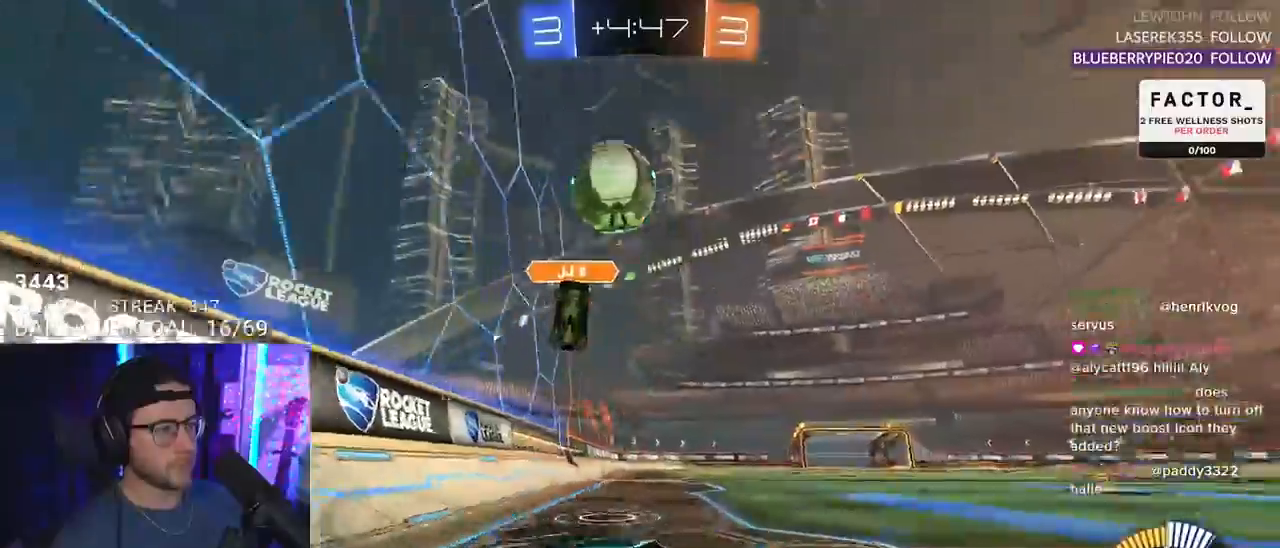
{"buttons": ["R1", "R2"], "left_stick": "right", "right_stick": "center", "events": [[217, "TRIANGLE", "down"], [333, "TRIANGLE", "up"]]}
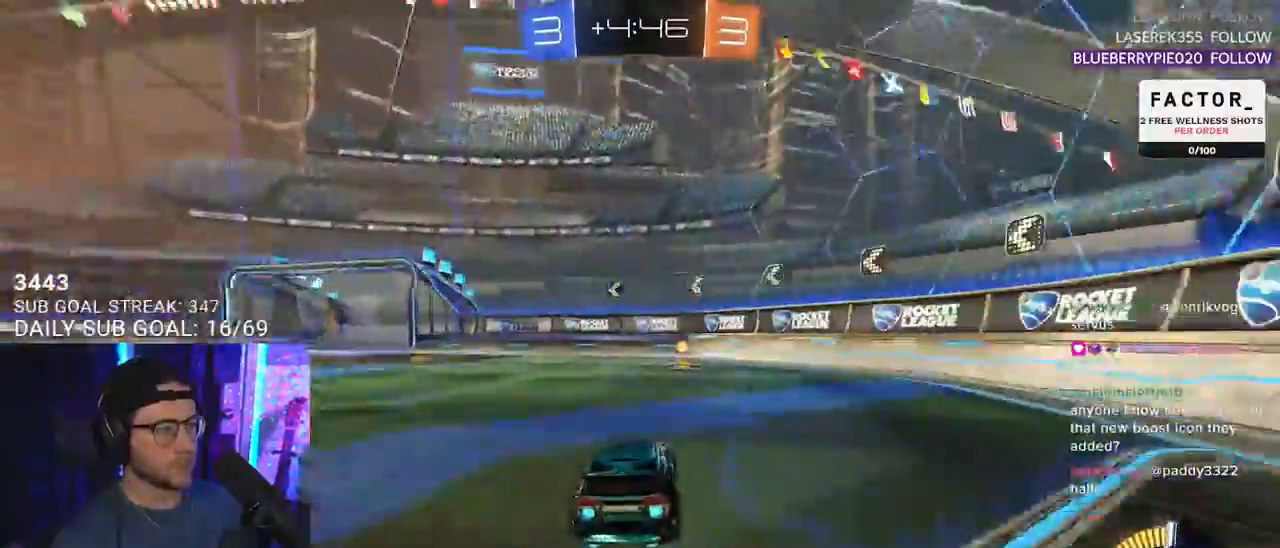
{"buttons": ["R2"], "left_stick": "center", "right_stick": "up", "events": [[17, "left_stick", "center"], [167, "TRIANGLE", "down"], [233, "TRIANGLE", "up"], [283, "R1", "up"], [500, "right_stick", "up"]]}
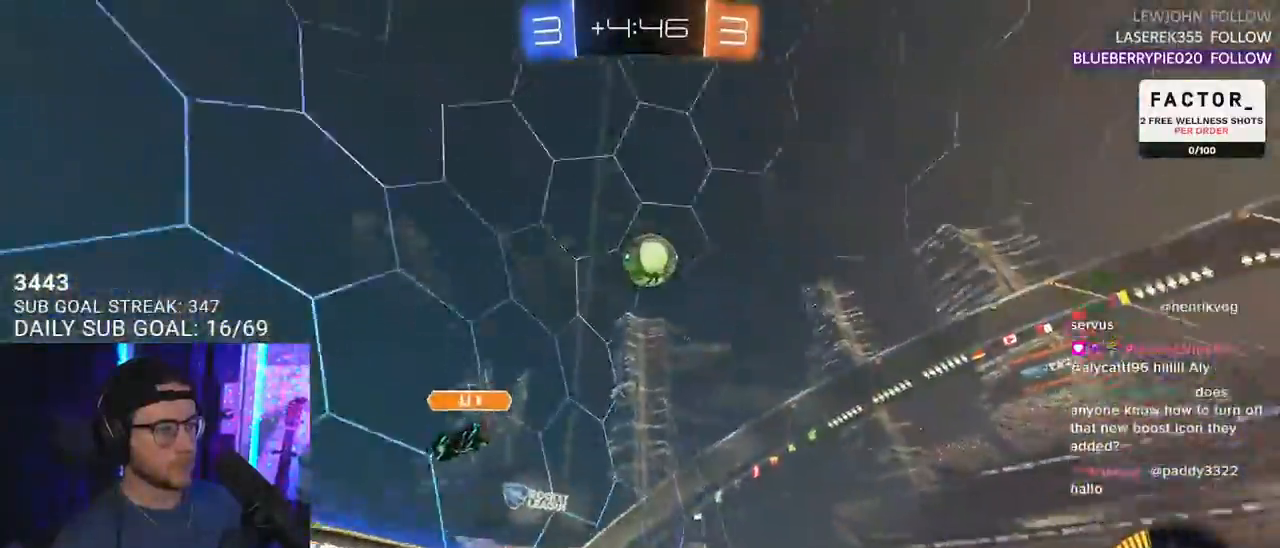
{"buttons": ["R2"], "left_stick": "right", "right_stick": "center", "events": [[183, "left_stick", "right"], [267, "right_stick", "center"], [317, "R2", "up"], [400, "R2", "down"]]}
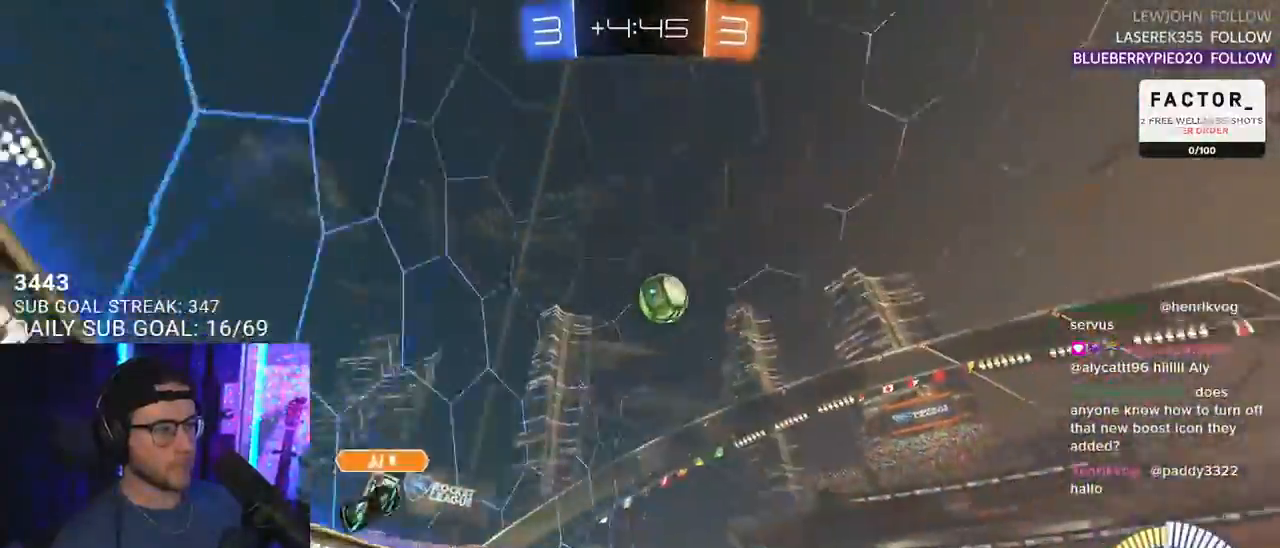
{"buttons": ["R2"], "left_stick": "left", "right_stick": "center", "events": [[117, "left_stick", "left"], [150, "R2", "up"], [167, "L2", "down"], [267, "R2", "down"], [317, "L2", "up"], [317, "SQUARE", "down"], [500, "SQUARE", "up"]]}
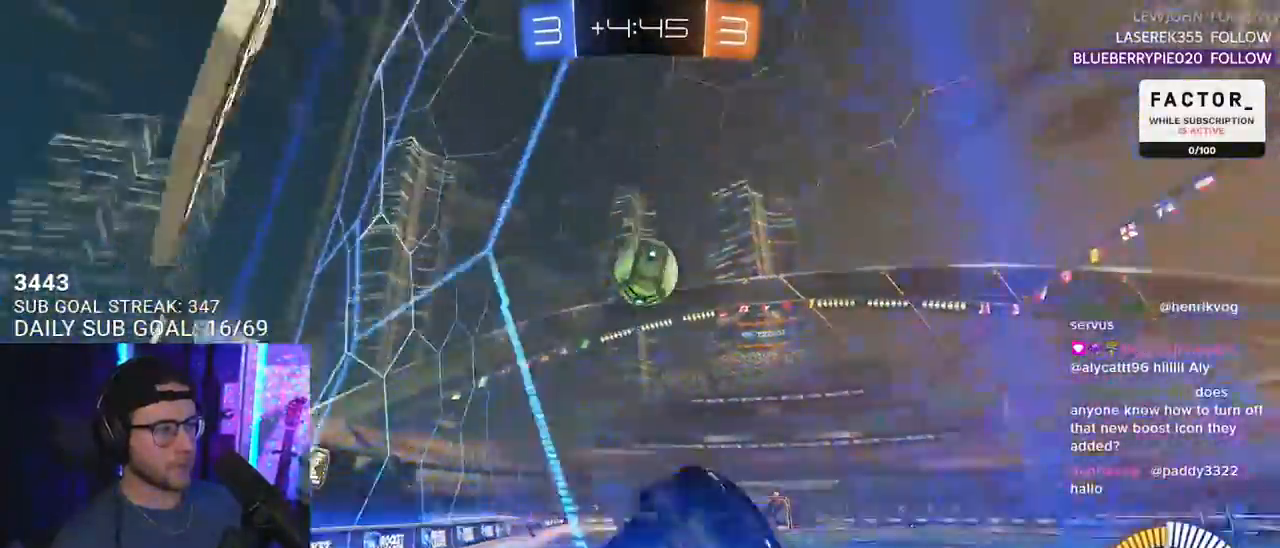
{"buttons": ["L2"], "left_stick": "left", "right_stick": "center", "events": [[383, "L2", "down"], [383, "R2", "up"]]}
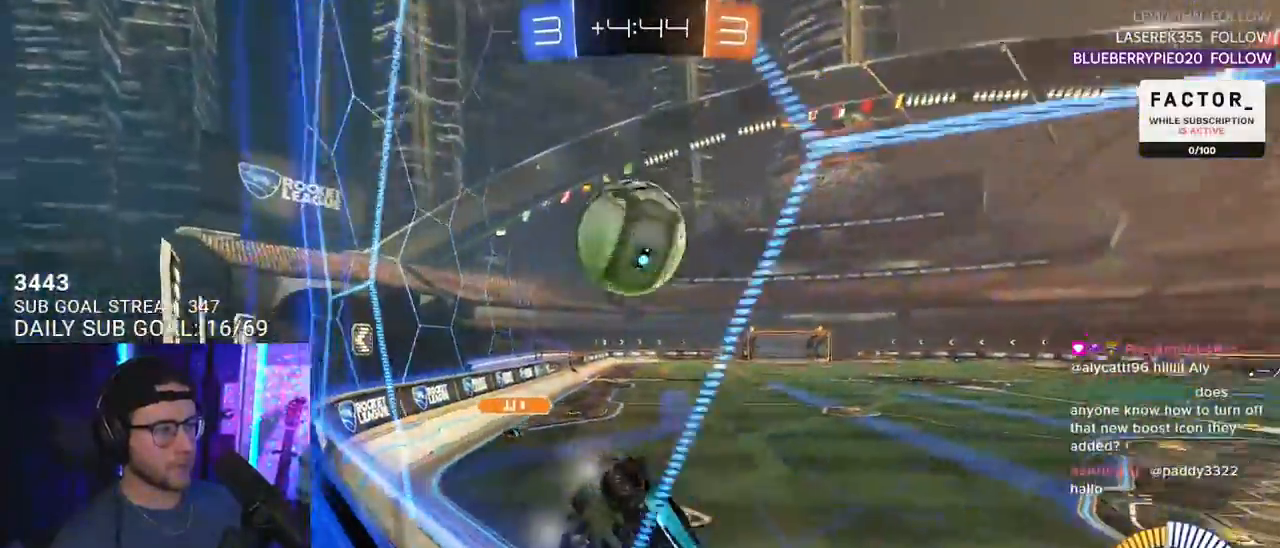
{"buttons": ["L2"], "left_stick": "left", "right_stick": "center", "events": [[17, "R2", "down"], [50, "L2", "up"], [450, "L2", "down"], [467, "R2", "up"]]}
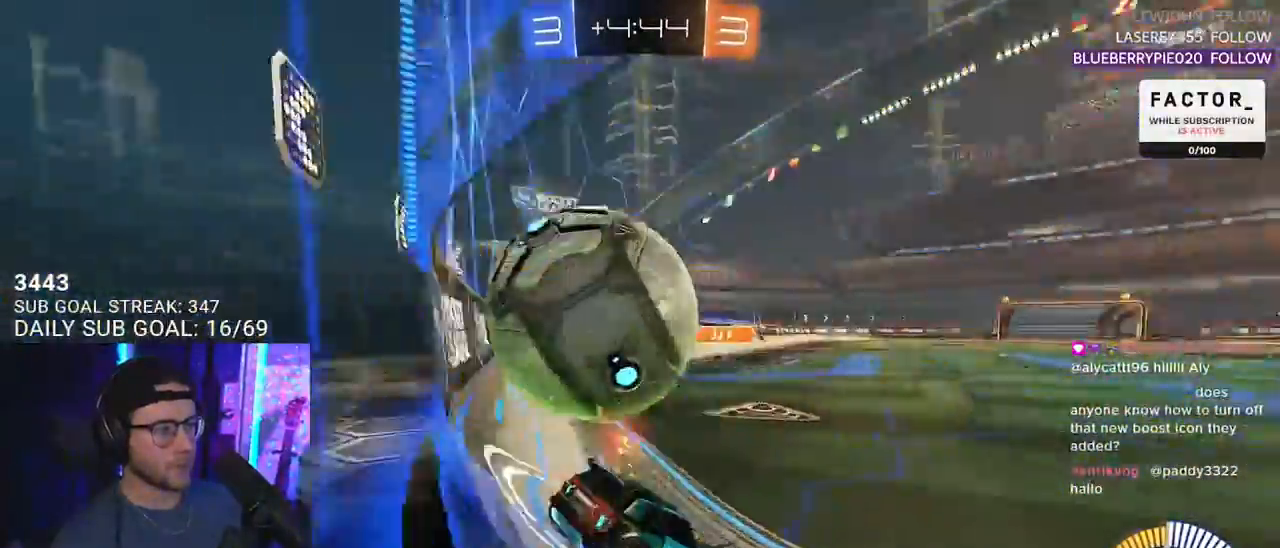
{"buttons": ["R2"], "left_stick": "down-left", "right_stick": "center", "events": [[83, "left_stick", "down-left"], [317, "R2", "down"], [367, "L2", "up"]]}
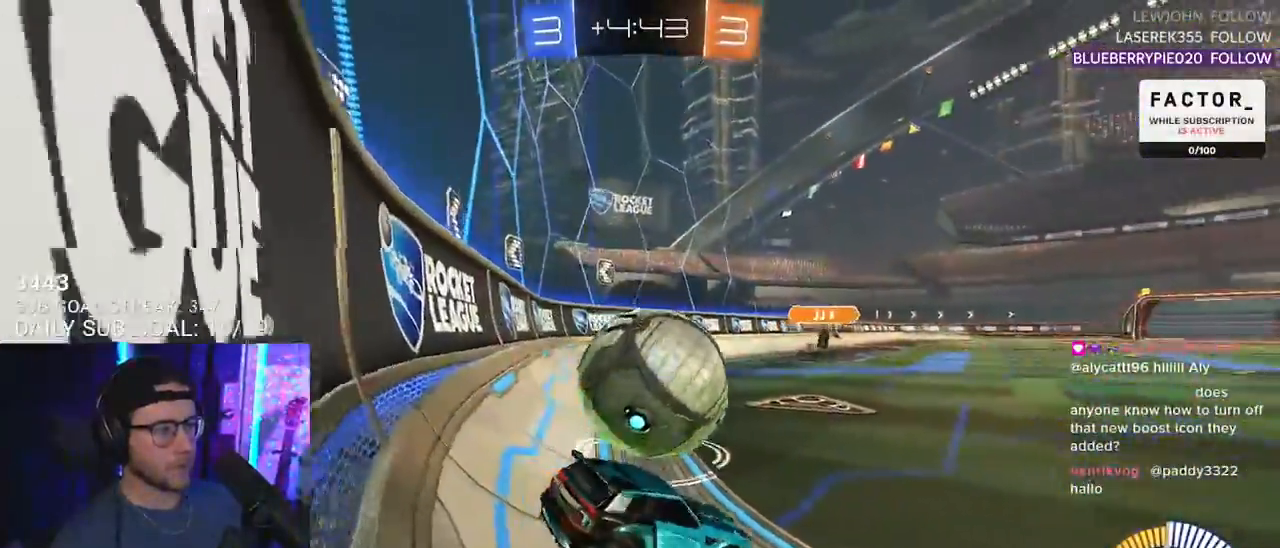
{"buttons": ["R2"], "left_stick": "left", "right_stick": "center", "events": [[267, "R1", "down"], [283, "left_stick", "center"], [383, "left_stick", "left"], [417, "R1", "up"]]}
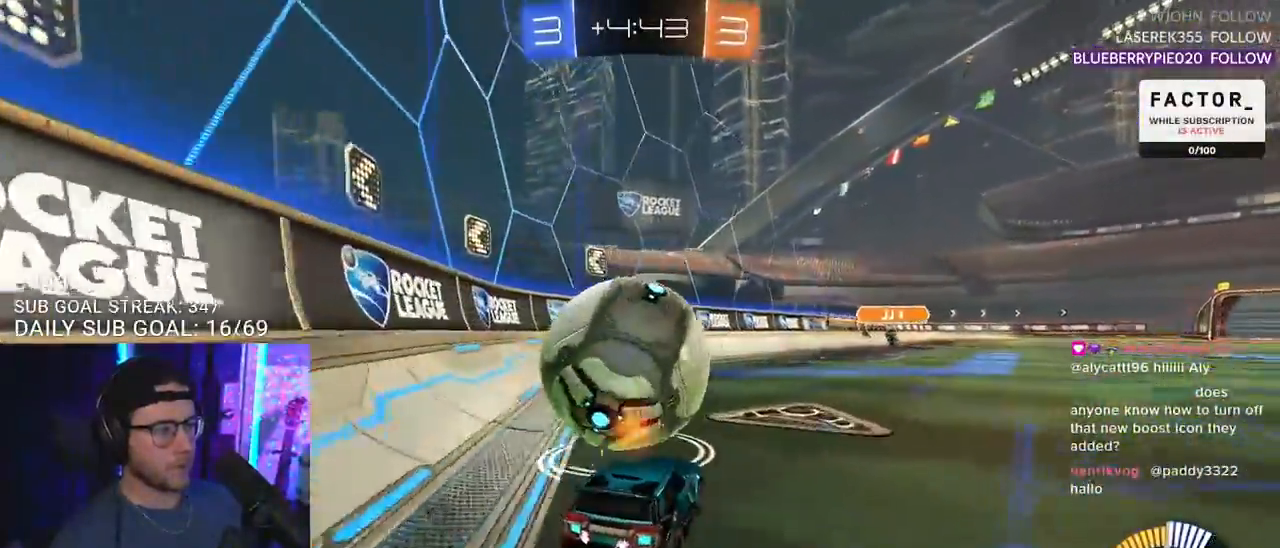
{"buttons": ["R2"], "left_stick": "center", "right_stick": "center", "events": [[17, "left_stick", "center"]]}
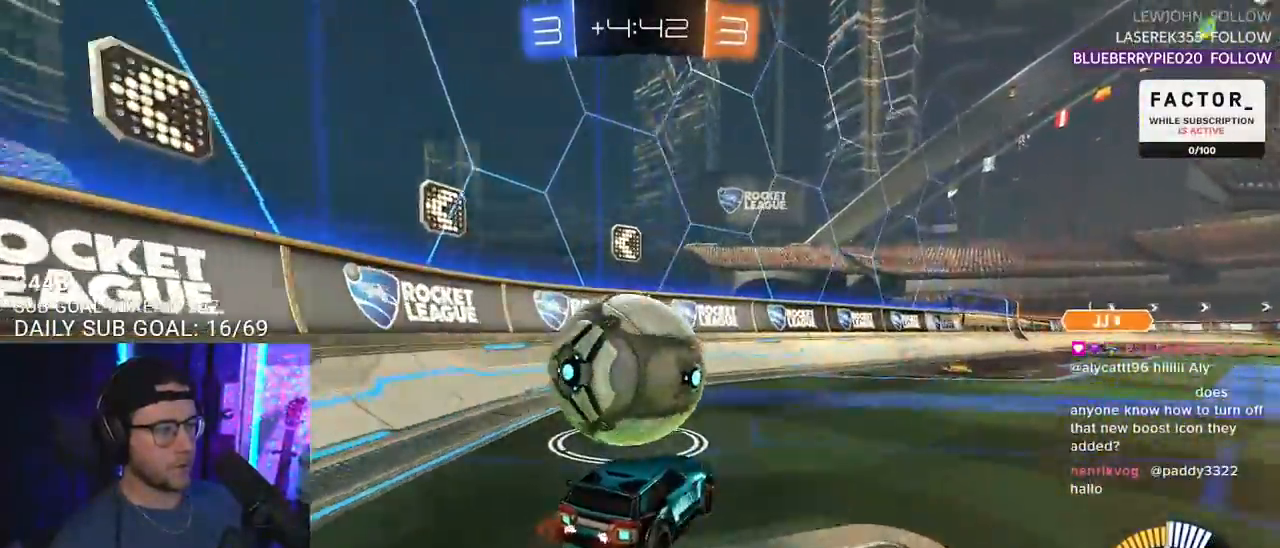
{"buttons": ["L2", "R2"], "left_stick": "down-left", "right_stick": "center", "events": [[117, "CROSS", "down"], [117, "left_stick", "up-left"], [183, "L2", "down"], [200, "CROSS", "up"], [250, "CROSS", "down"], [300, "L2", "up"], [300, "SQUARE", "down"], [317, "left_stick", "down"], [367, "CROSS", "up"], [383, "SQUARE", "up"], [417, "L2", "down"], [417, "left_stick", "down-left"]]}
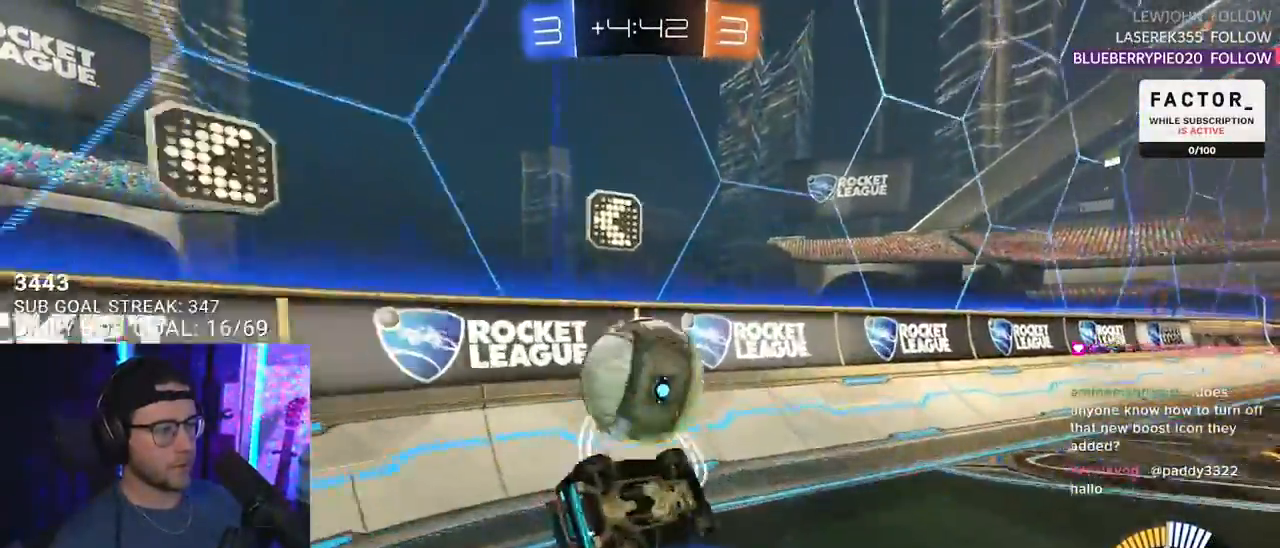
{"buttons": ["R2"], "left_stick": "center", "right_stick": "center", "events": [[350, "L2", "up"], [450, "left_stick", "center"]]}
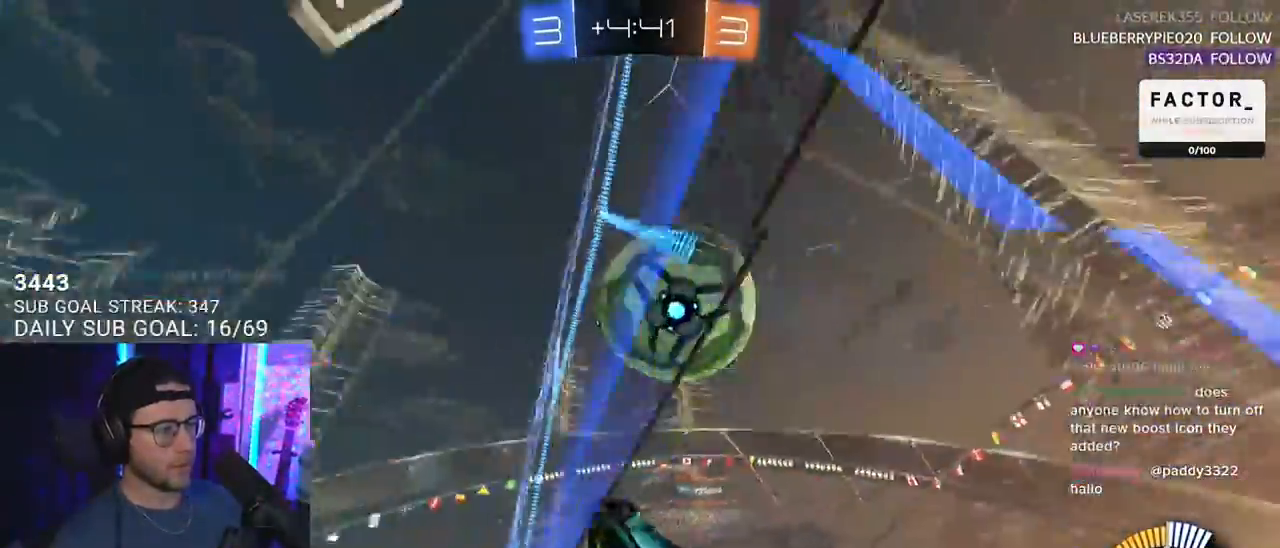
{"buttons": ["R2"], "left_stick": "center", "right_stick": "center", "events": [[333, "left_stick", "left"], [450, "left_stick", "center"]]}
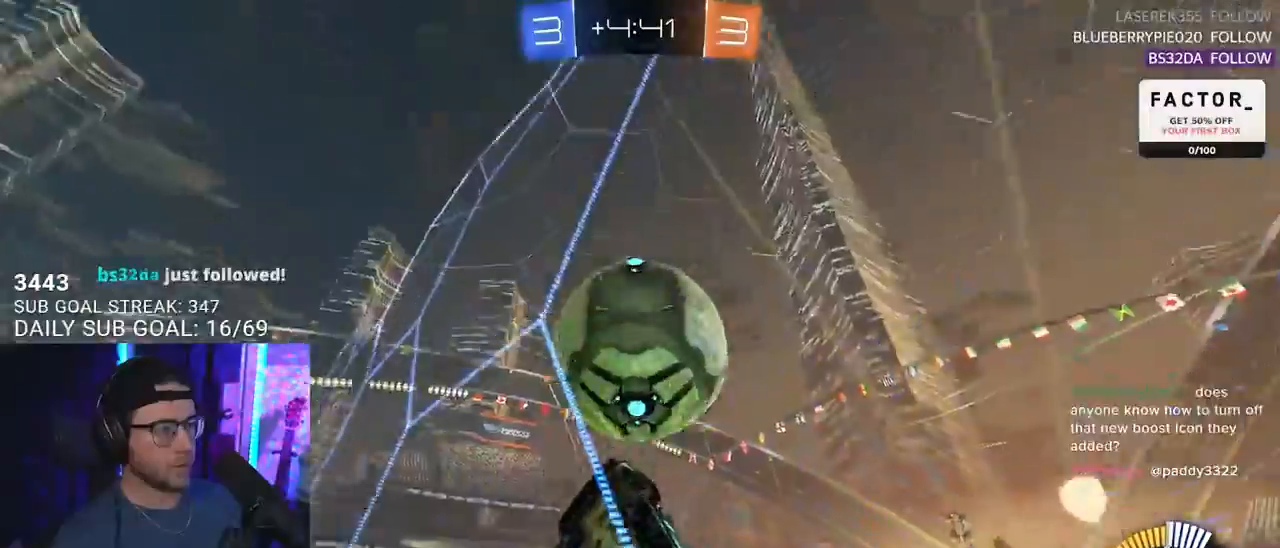
{"buttons": ["R2"], "left_stick": "right", "right_stick": "center", "events": [[17, "left_stick", "right"], [250, "left_stick", "center"], [383, "R2", "up"], [383, "left_stick", "right"], [400, "L2", "down"], [500, "L2", "up"], [500, "R2", "down"]]}
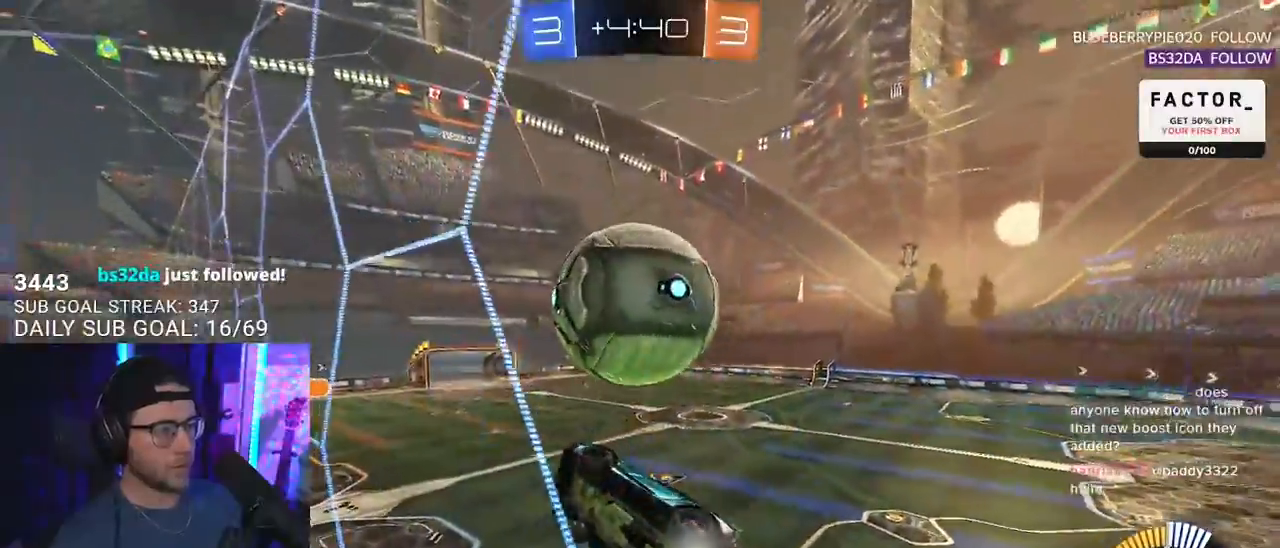
{"buttons": ["R2"], "left_stick": "center", "right_stick": "center", "events": [[17, "left_stick", "center"], [167, "left_stick", "right"], [300, "left_stick", "center"]]}
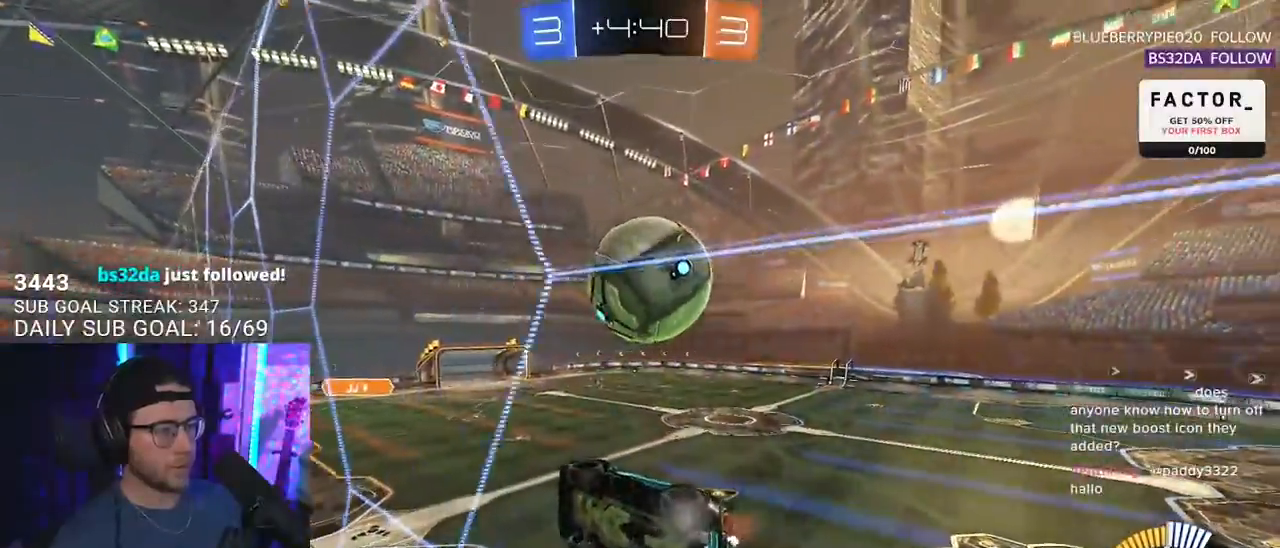
{"buttons": ["R2"], "left_stick": "up-right", "right_stick": "center", "events": [[17, "left_stick", "up-right"], [200, "left_stick", "center"], [483, "left_stick", "up-right"]]}
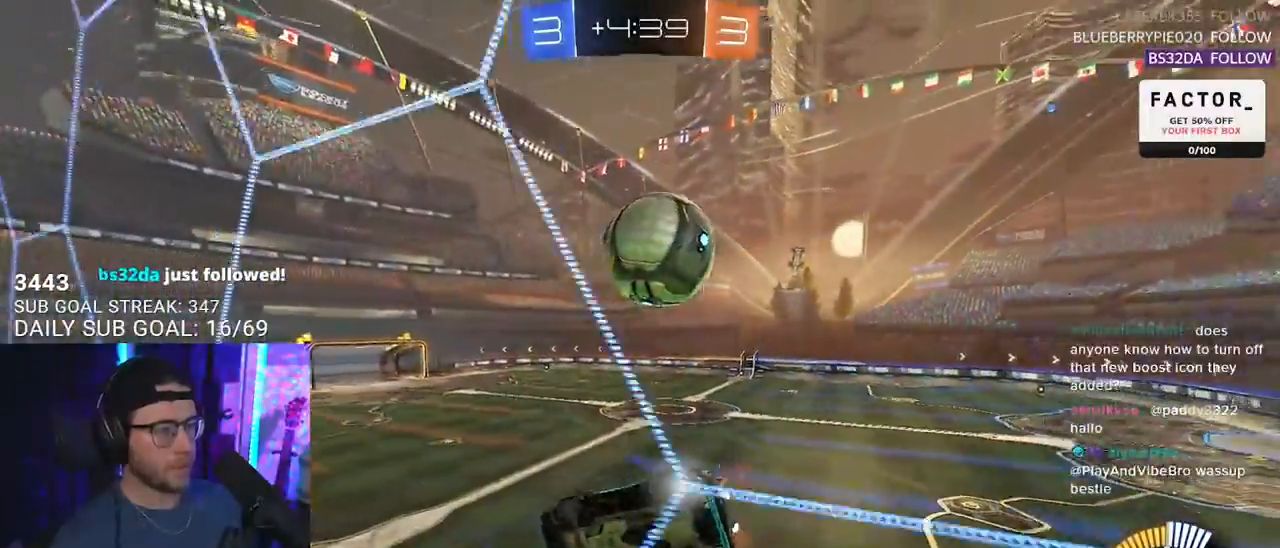
{"buttons": ["R2"], "left_stick": "center", "right_stick": "center", "events": [[167, "left_stick", "center"]]}
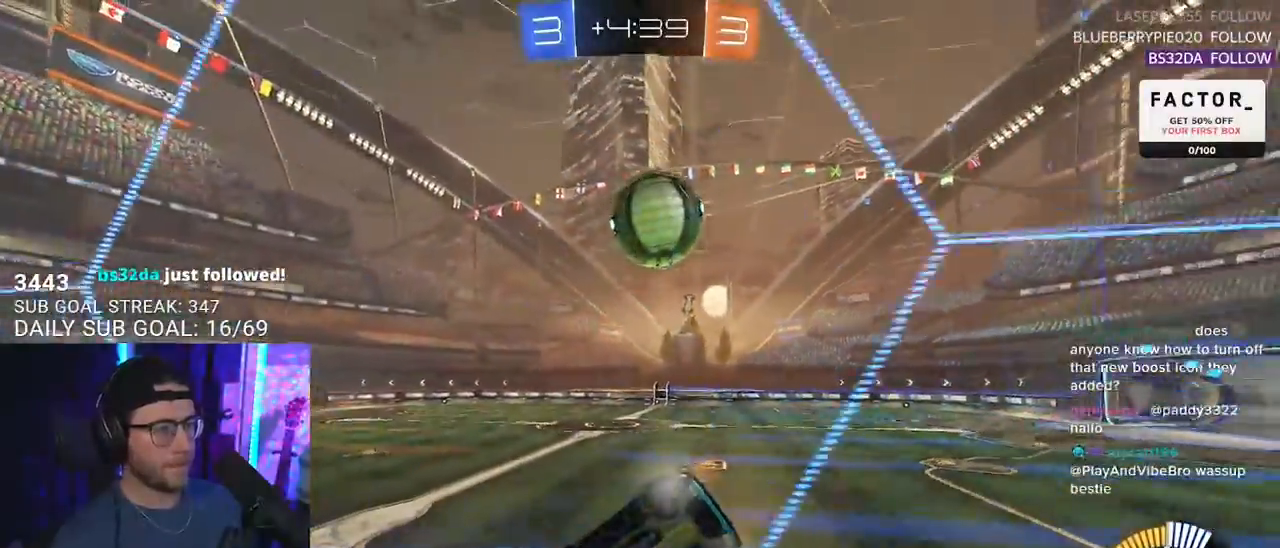
{"buttons": ["L2"], "left_stick": "left", "right_stick": "center", "events": [[17, "left_stick", "up-right"], [200, "left_stick", "center"], [350, "L2", "down"], [367, "left_stick", "left"], [383, "R2", "up"]]}
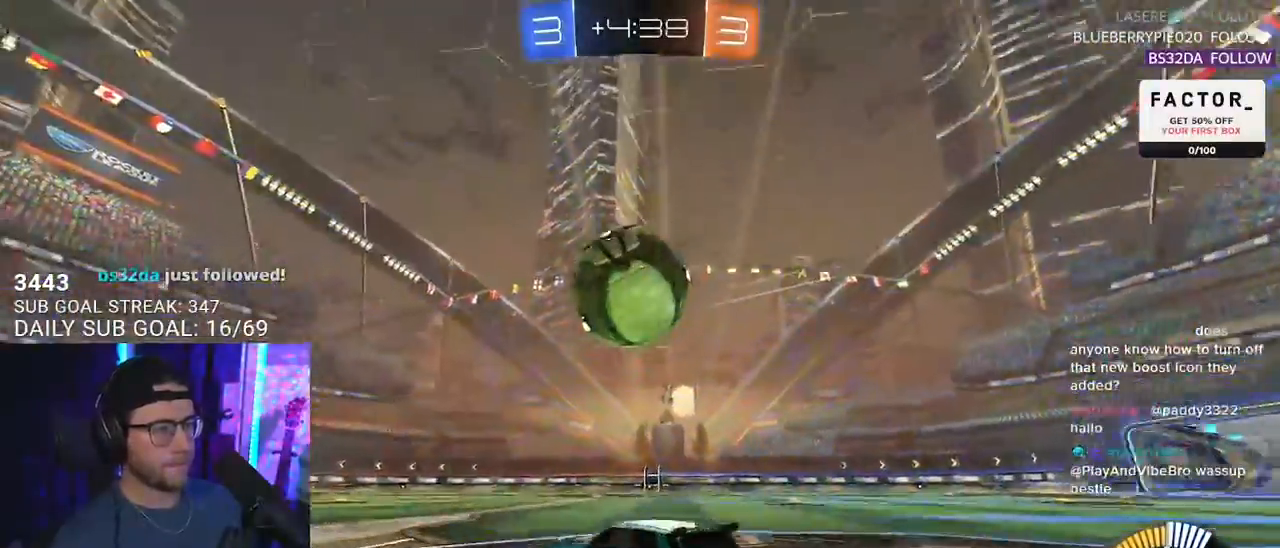
{"buttons": ["R2"], "left_stick": "center", "right_stick": "center", "events": [[217, "R2", "down"], [217, "left_stick", "down-left"], [233, "L2", "up"], [500, "left_stick", "center"]]}
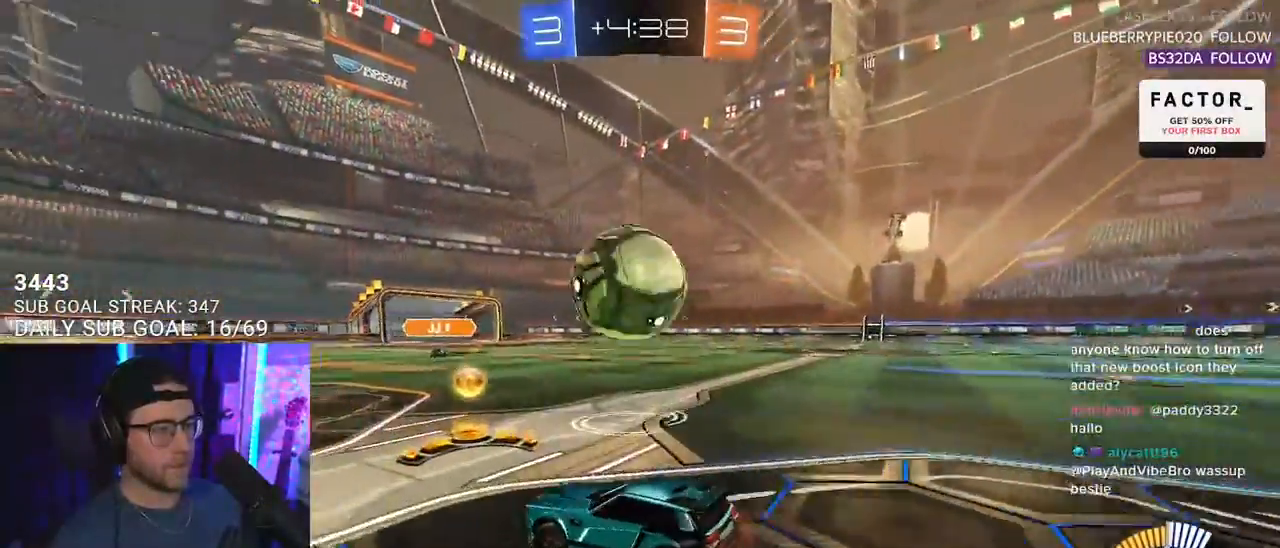
{"buttons": ["R2"], "left_stick": "center", "right_stick": "center", "events": [[83, "R2", "up"], [333, "left_stick", "right"], [433, "R2", "down"], [450, "left_stick", "center"]]}
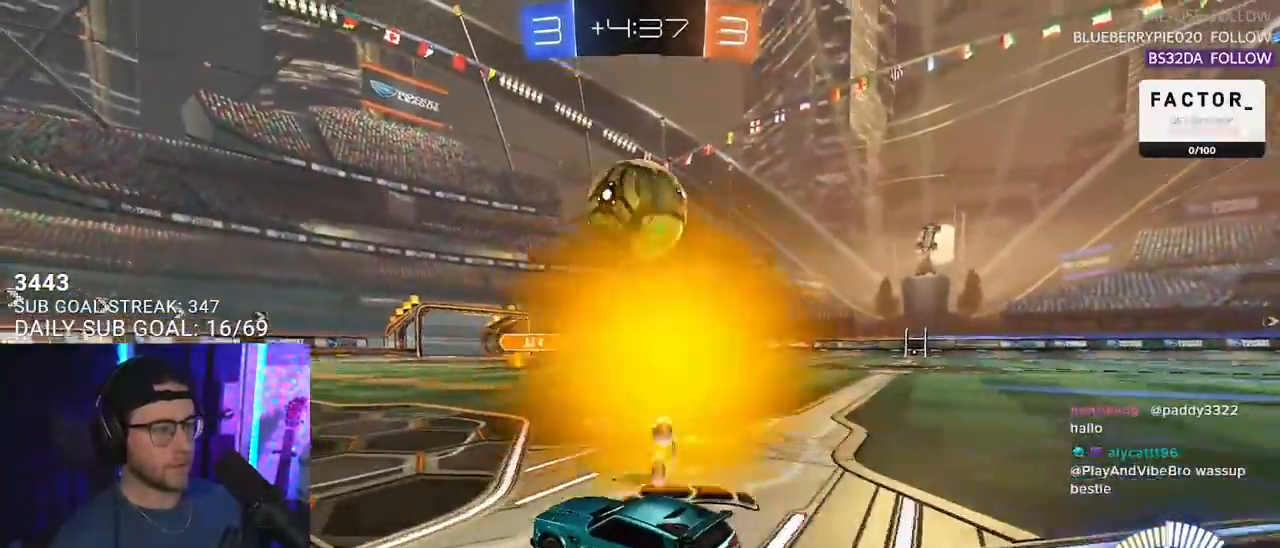
{"buttons": [], "left_stick": "center", "right_stick": "center", "events": [[183, "left_stick", "left"], [200, "R2", "up"], [250, "left_stick", "center"]]}